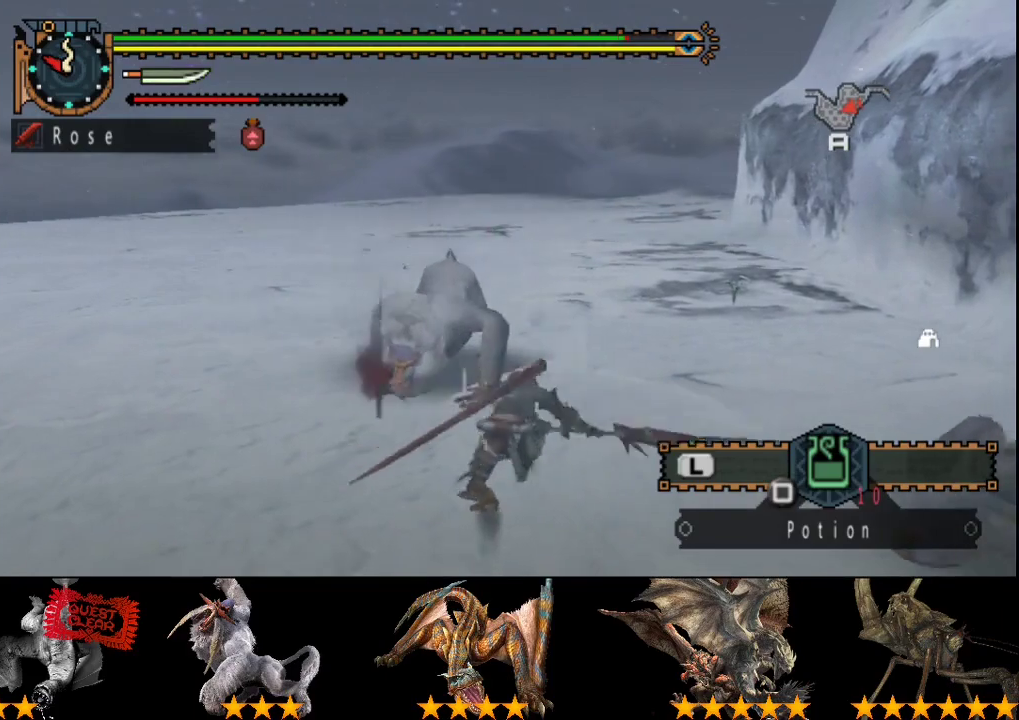
Gameplay with a controller (PlayStation layout); each line is a JSON object with the inputs held at the frame after it. "events" lists button and stick changes between this image and that frame as [ms after this image, input, new state], when the widget could be followed in between. Not read: L3 R3.
{"buttons": [], "left_stick": "center", "right_stick": "left", "events": [[67, "right_stick", "left"]]}
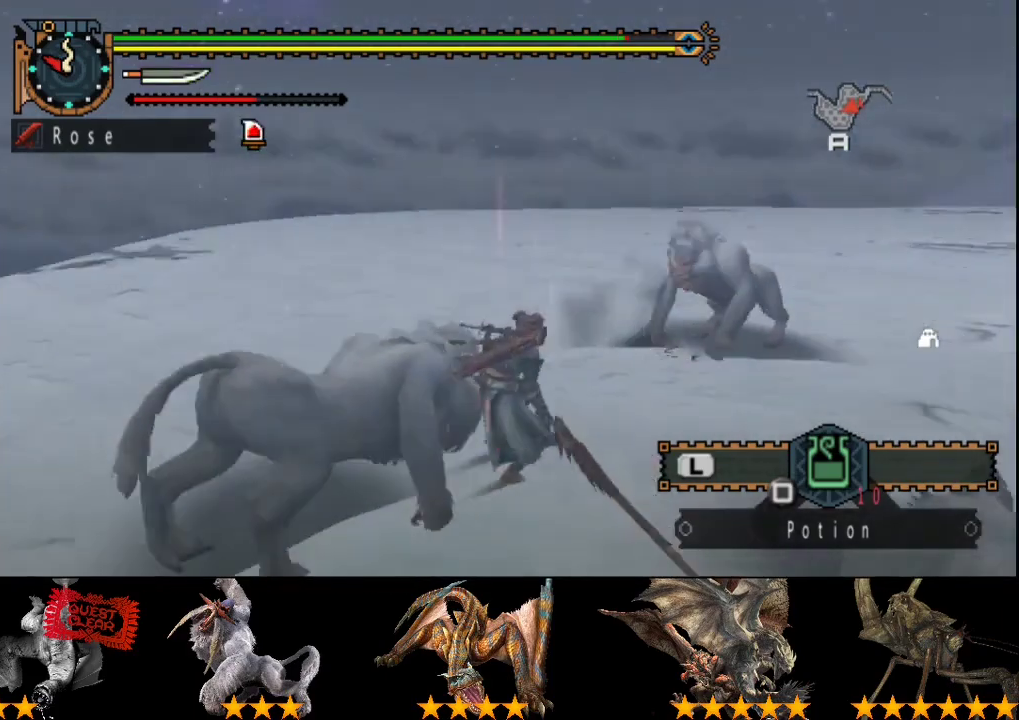
{"buttons": [], "left_stick": "down", "right_stick": "center", "events": [[183, "left_stick", "down"], [183, "right_stick", "center"]]}
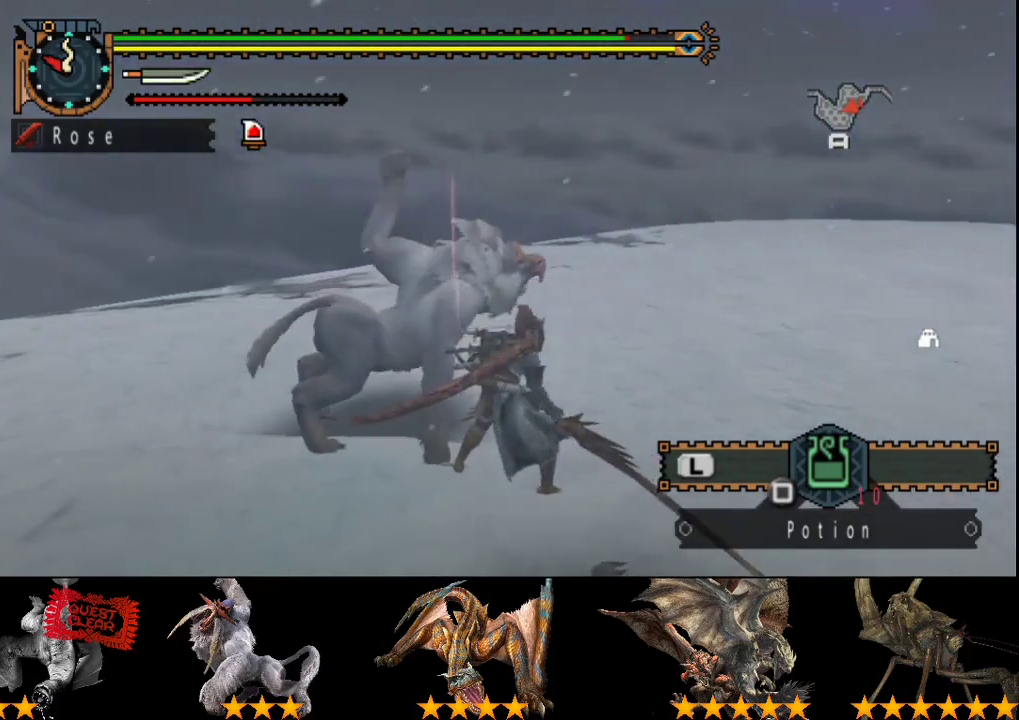
{"buttons": [], "left_stick": "up-left", "right_stick": "center", "events": [[50, "left_stick", "down-left"], [317, "left_stick", "left"], [383, "left_stick", "up-left"]]}
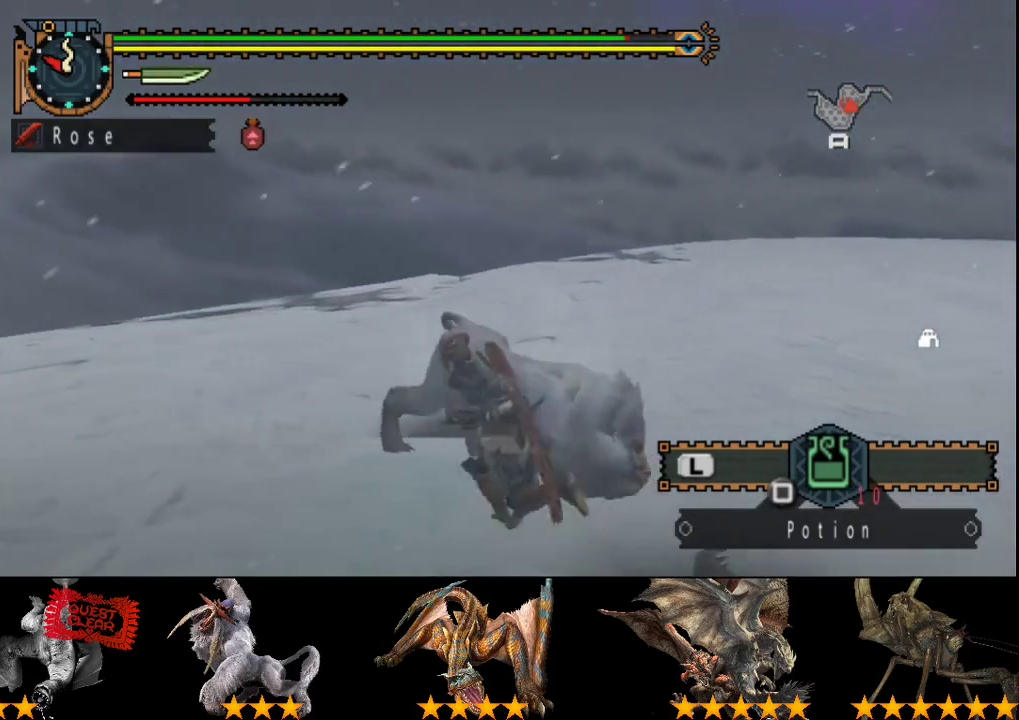
{"buttons": ["TRIANGLE"], "left_stick": "center", "right_stick": "center", "events": [[17, "CIRCLE", "down"], [50, "left_stick", "up"], [83, "CIRCLE", "up"], [283, "TRIANGLE", "down"], [317, "left_stick", "center"], [350, "TRIANGLE", "up"], [450, "TRIANGLE", "down"]]}
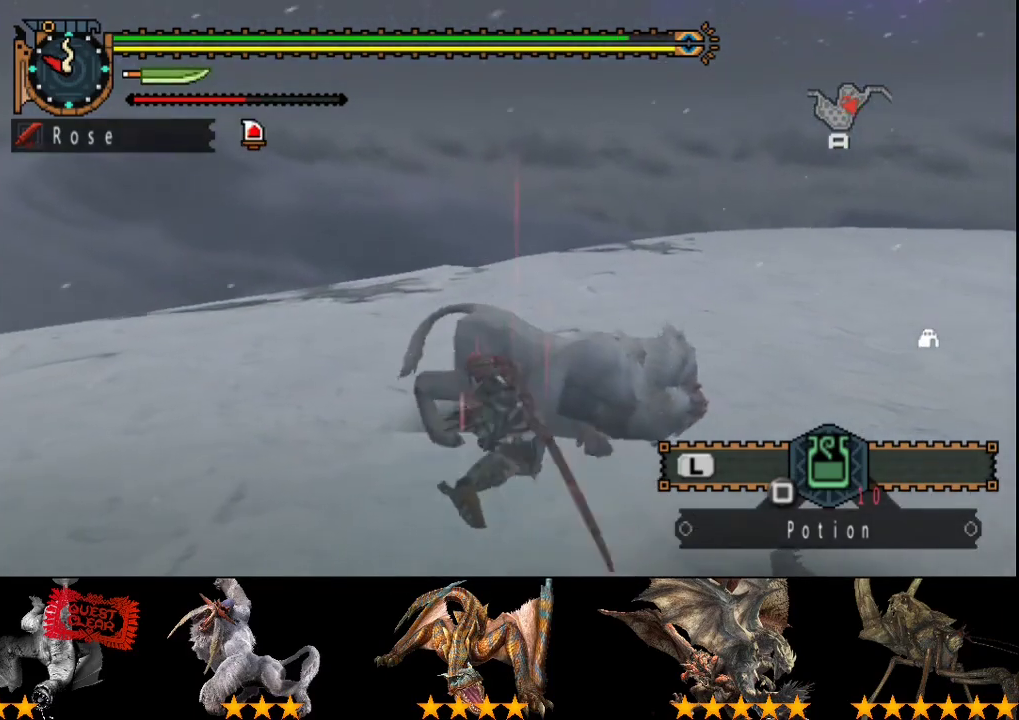
{"buttons": ["TRIANGLE"], "left_stick": "center", "right_stick": "center", "events": [[150, "TRIANGLE", "up"], [217, "TRIANGLE", "down"]]}
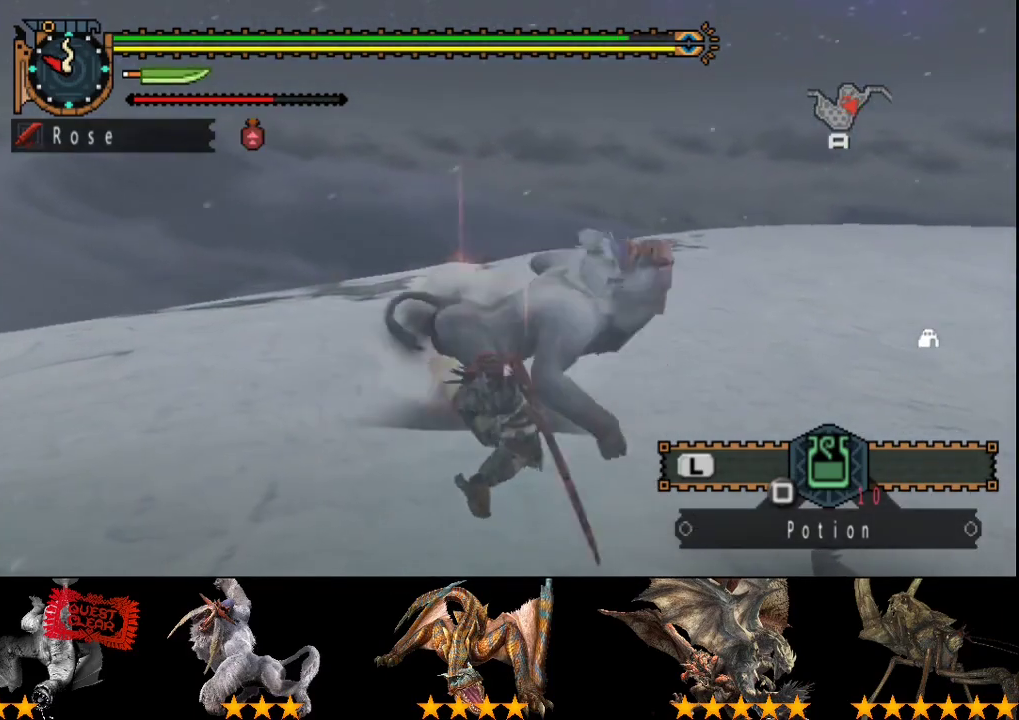
{"buttons": [], "left_stick": "center", "right_stick": "center", "events": [[100, "TRIANGLE", "up"]]}
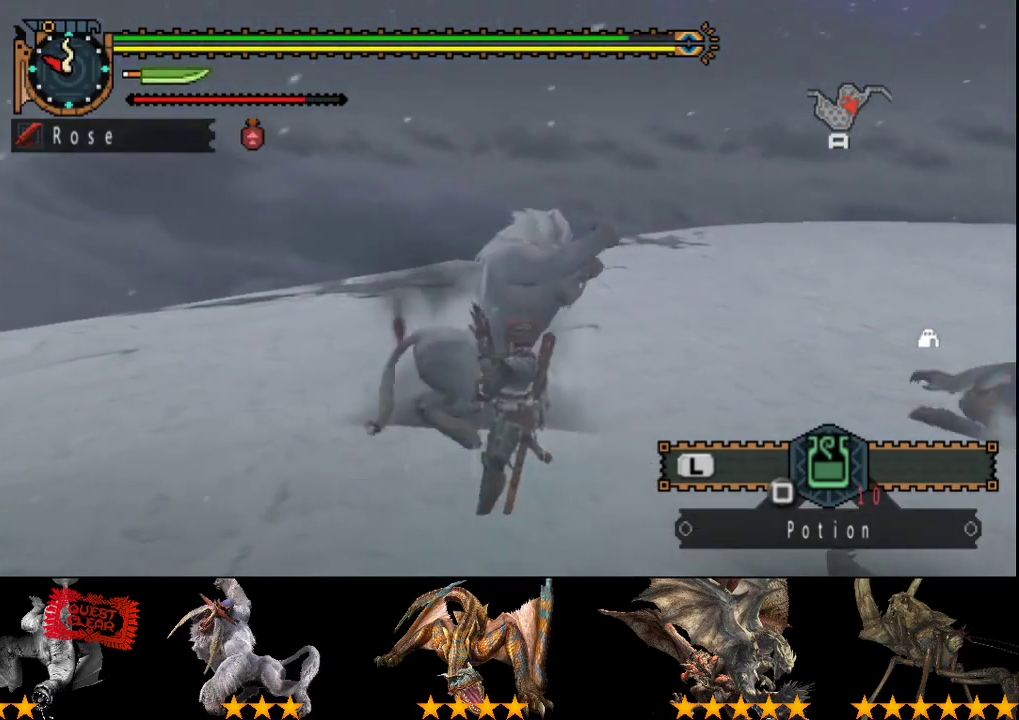
{"buttons": [], "left_stick": "center", "right_stick": "center", "events": [[233, "CIRCLE", "down"], [233, "TRIANGLE", "down"], [367, "CIRCLE", "up"], [433, "CIRCLE", "down"], [500, "CIRCLE", "up"], [500, "TRIANGLE", "up"]]}
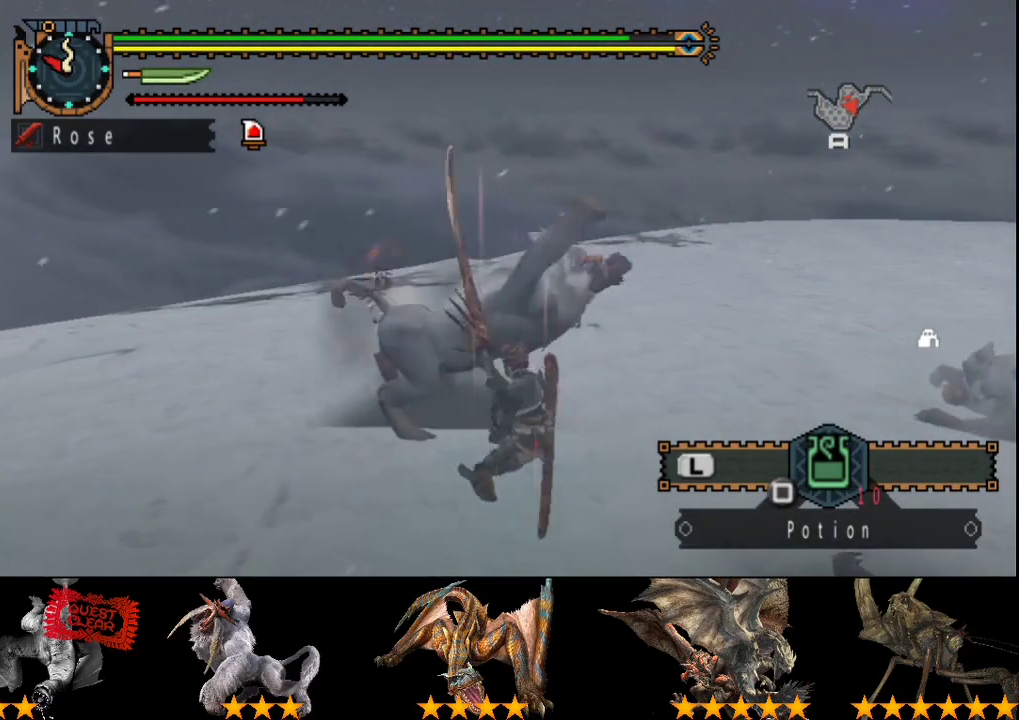
{"buttons": [], "left_stick": "center", "right_stick": "down-right"}
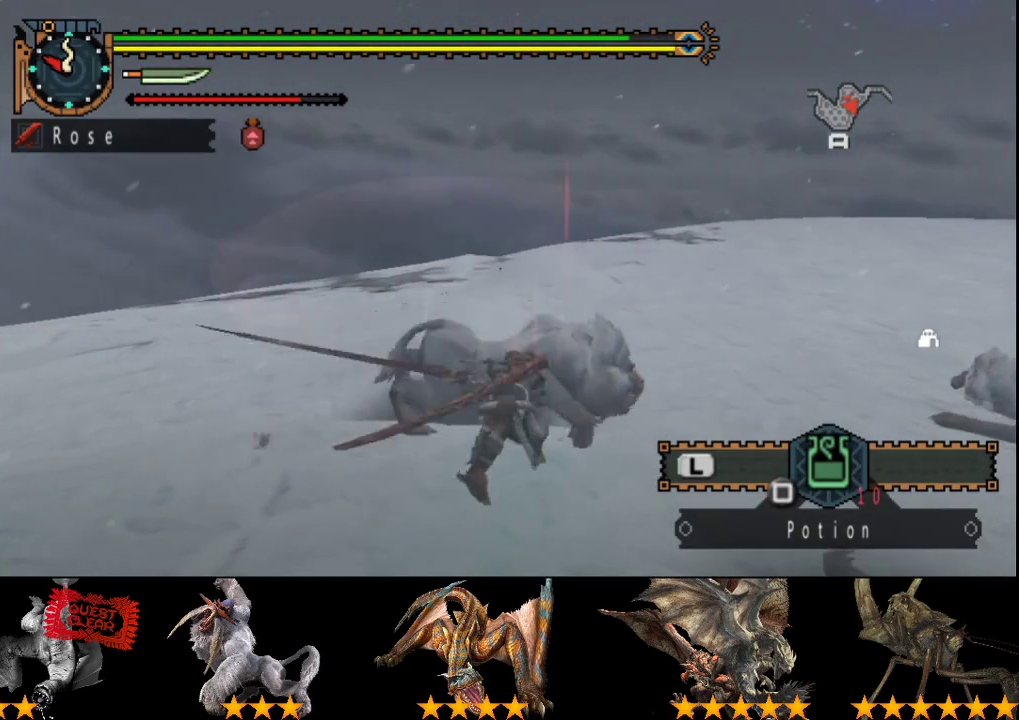
{"buttons": [], "left_stick": "center", "right_stick": "right"}
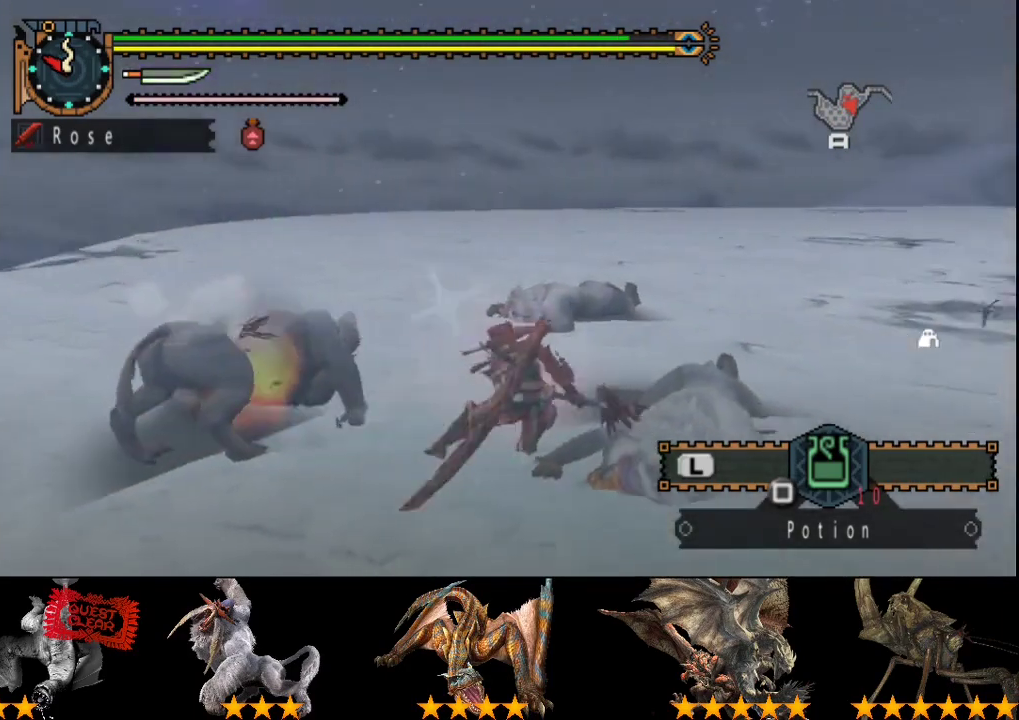
{"buttons": [], "left_stick": "up", "right_stick": "center", "events": [[83, "left_stick", "up"], [83, "right_stick", "center"]]}
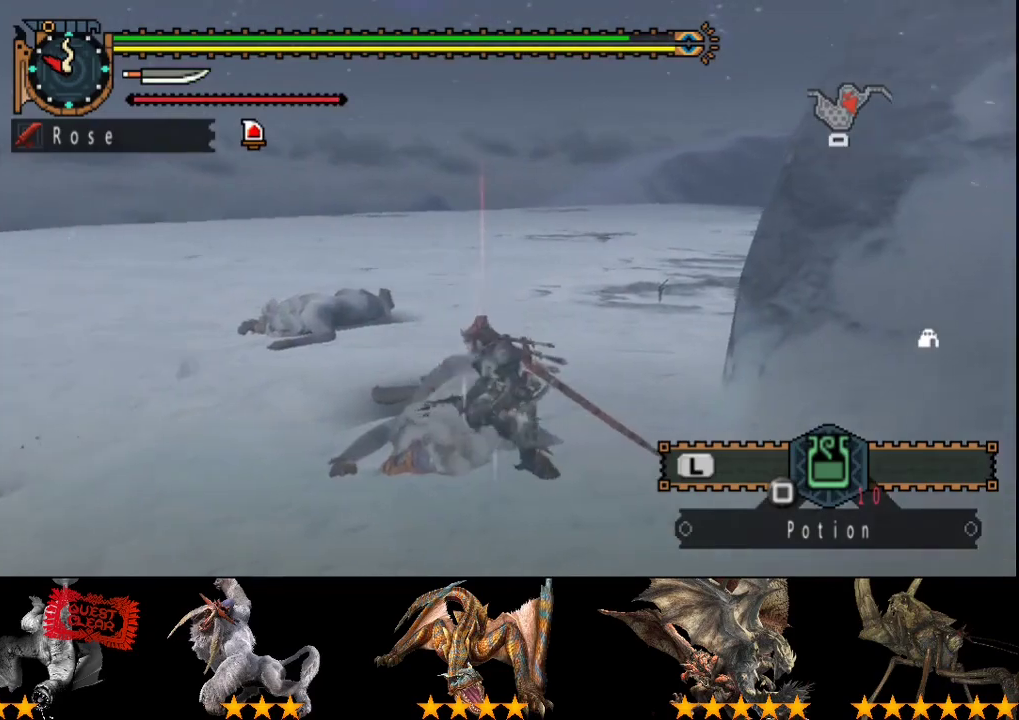
{"buttons": [], "left_stick": "up", "right_stick": "center", "events": [[267, "SQUARE", "down"], [333, "SQUARE", "up"], [433, "SQUARE", "down"], [500, "SQUARE", "up"]]}
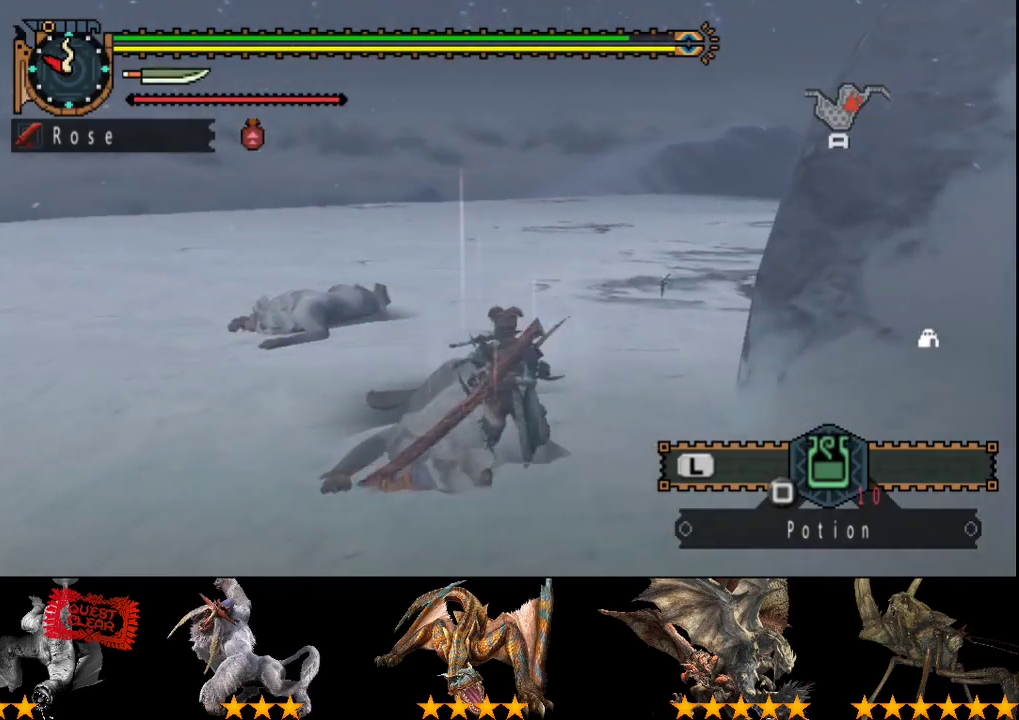
{"buttons": ["R2"], "left_stick": "up", "right_stick": "center", "events": [[200, "R2", "down"], [233, "right_stick", "right"], [417, "right_stick", "center"]]}
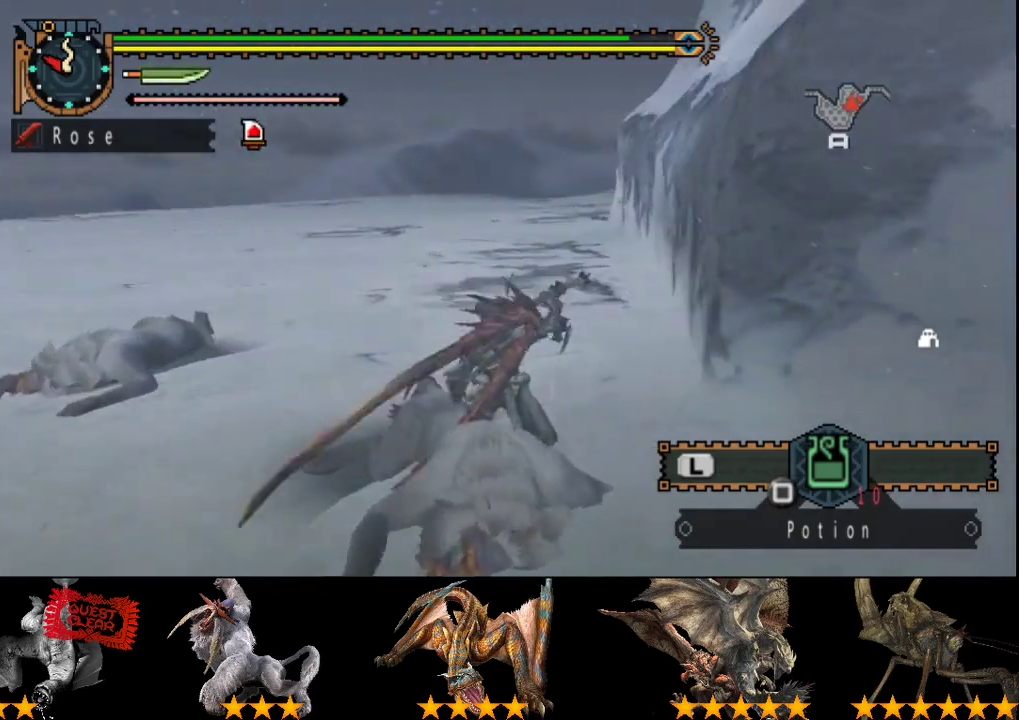
{"buttons": ["R2"], "left_stick": "up", "right_stick": "center", "events": []}
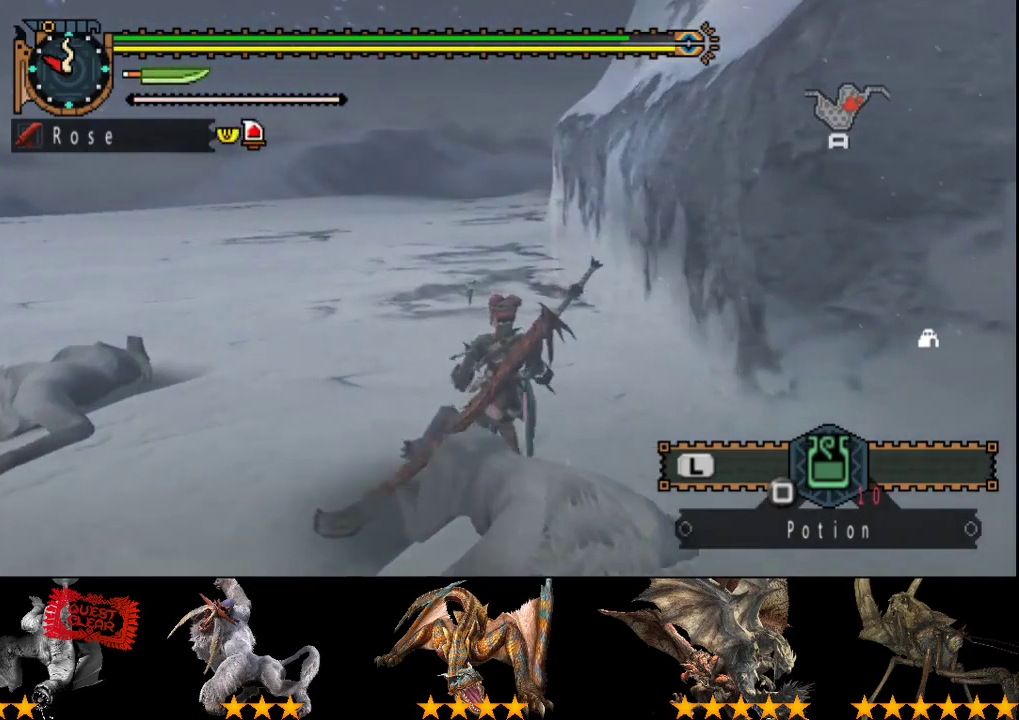
{"buttons": ["R2"], "left_stick": "up", "right_stick": "center", "events": []}
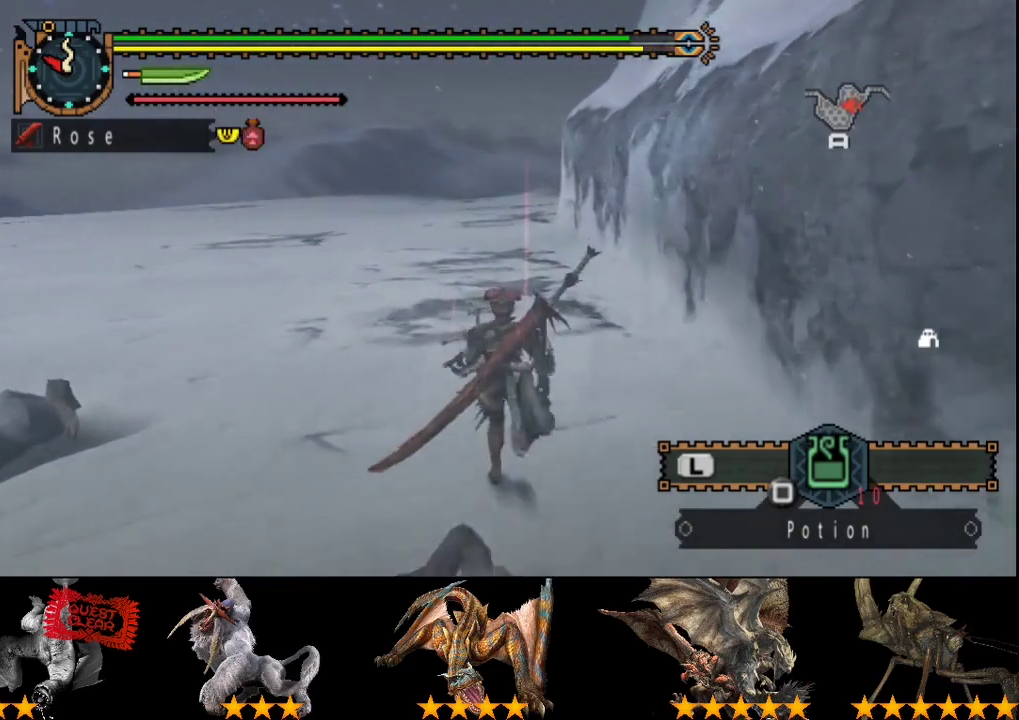
{"buttons": ["R2"], "left_stick": "up", "right_stick": "center", "events": []}
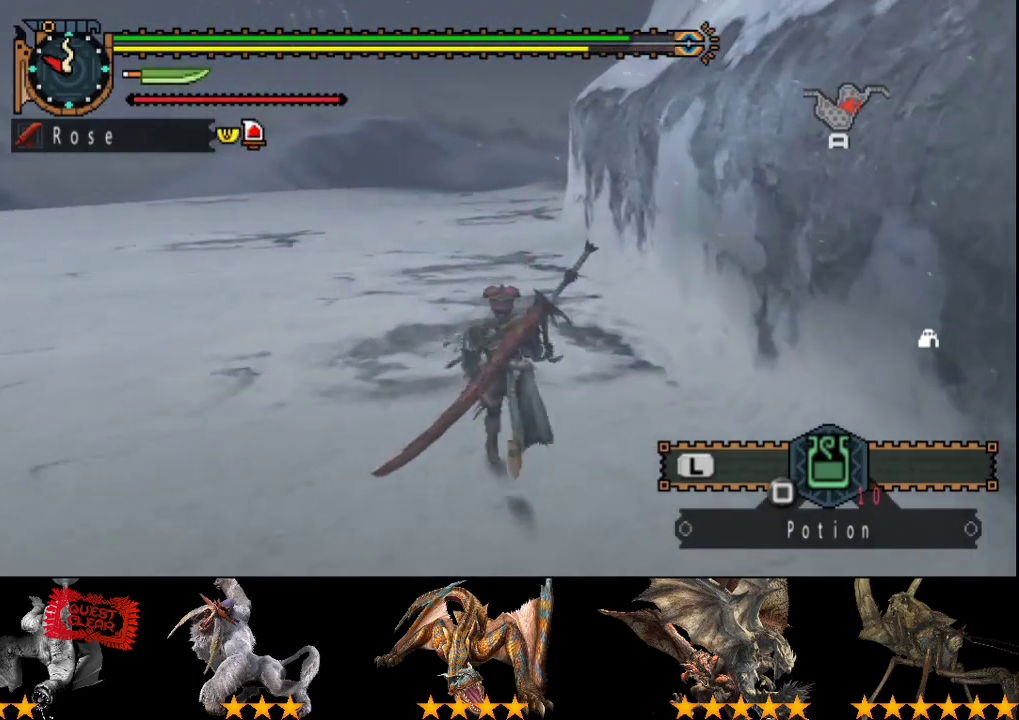
{"buttons": ["R2"], "left_stick": "up", "right_stick": "center", "events": []}
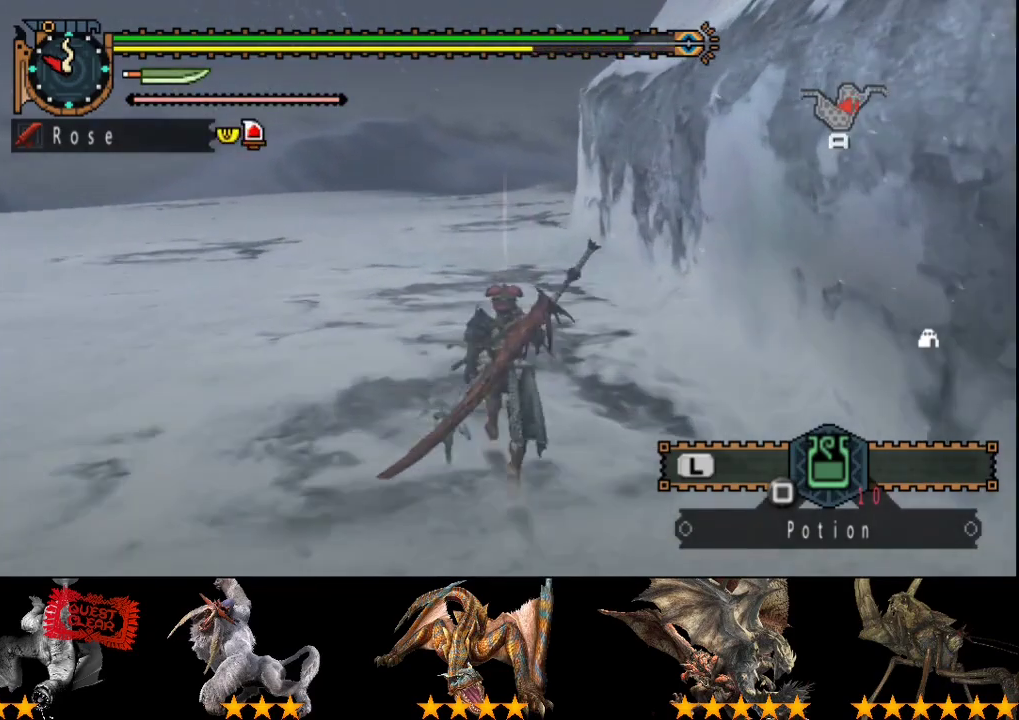
{"buttons": ["R2"], "left_stick": "up", "right_stick": "center", "events": []}
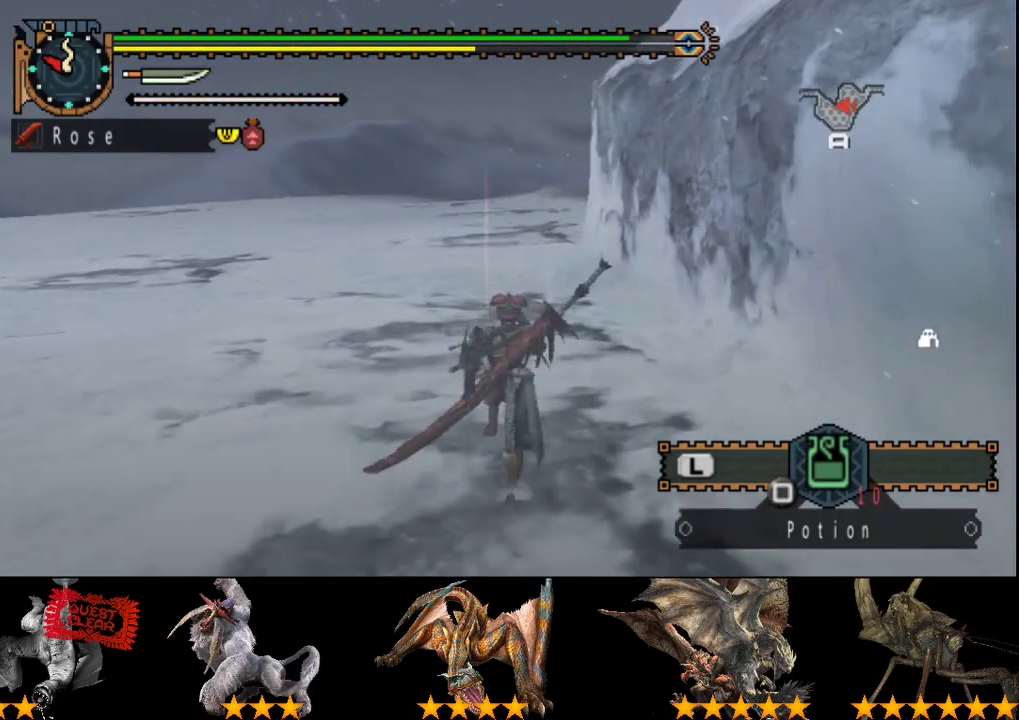
{"buttons": ["R2"], "left_stick": "up", "right_stick": "center", "events": []}
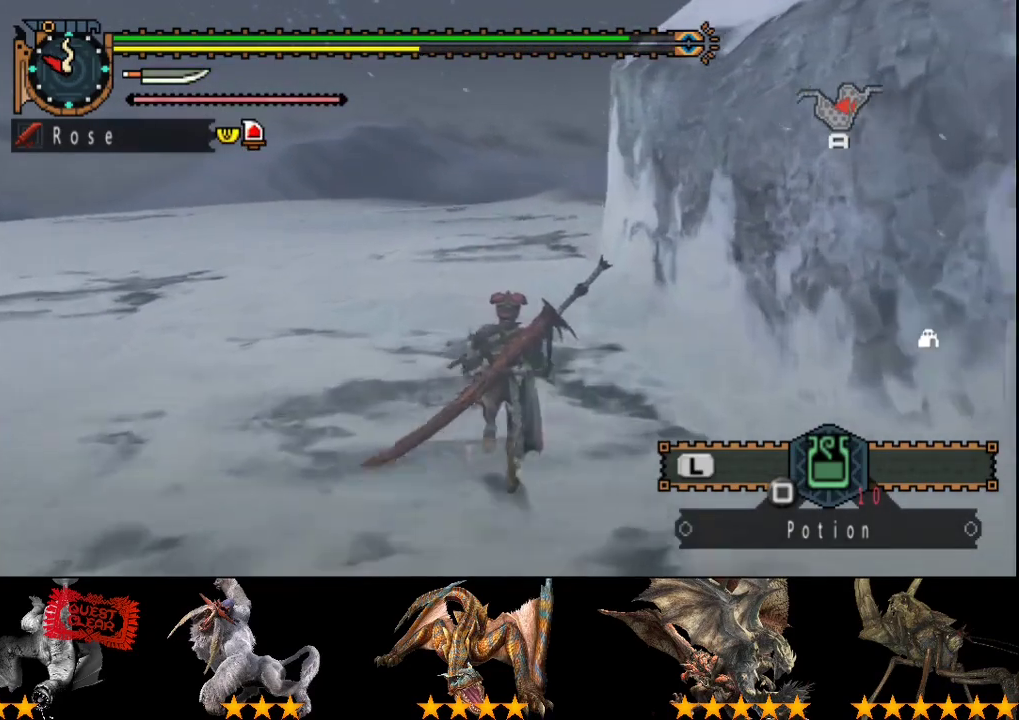
{"buttons": [], "left_stick": "up", "right_stick": "center", "events": [[117, "R2", "up"]]}
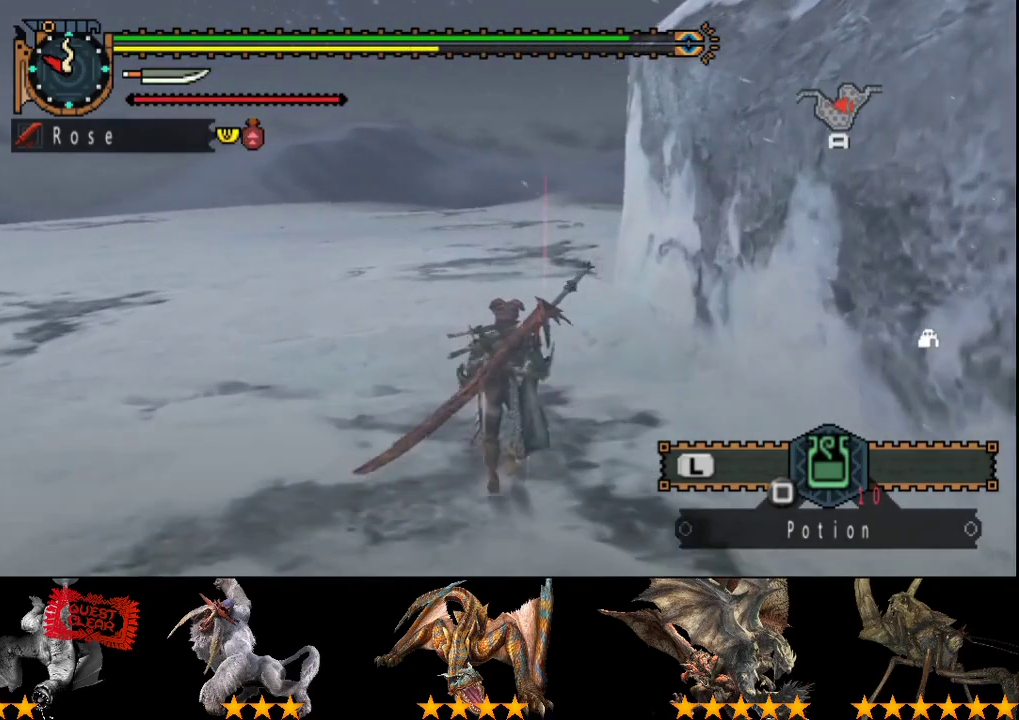
{"buttons": [], "left_stick": "up", "right_stick": "center", "events": []}
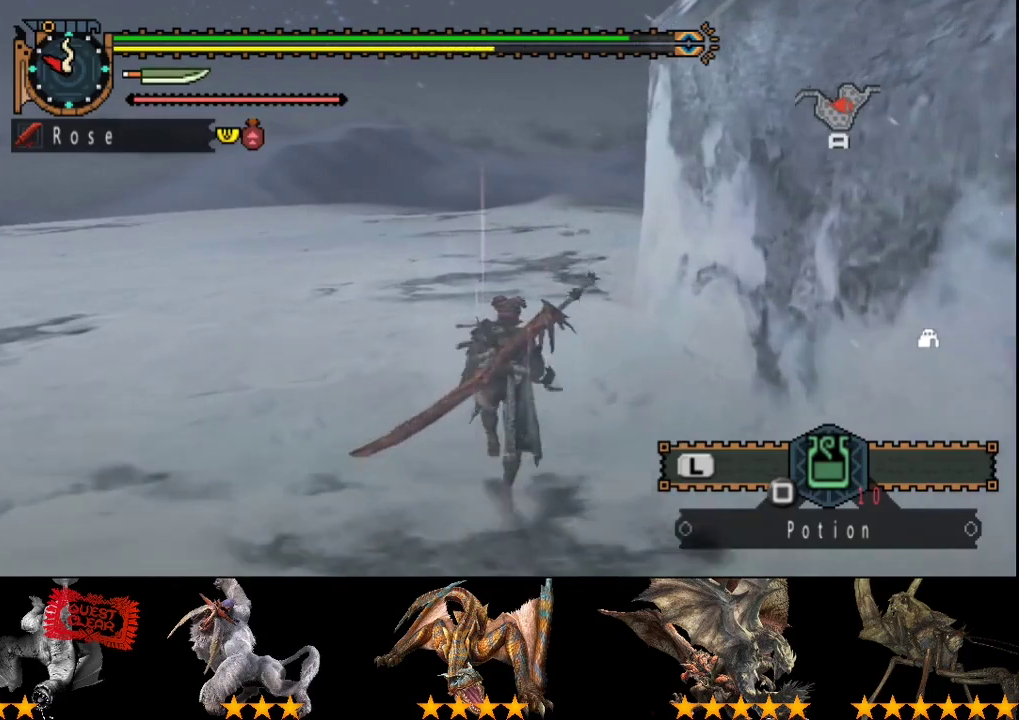
{"buttons": [], "left_stick": "up", "right_stick": "center", "events": []}
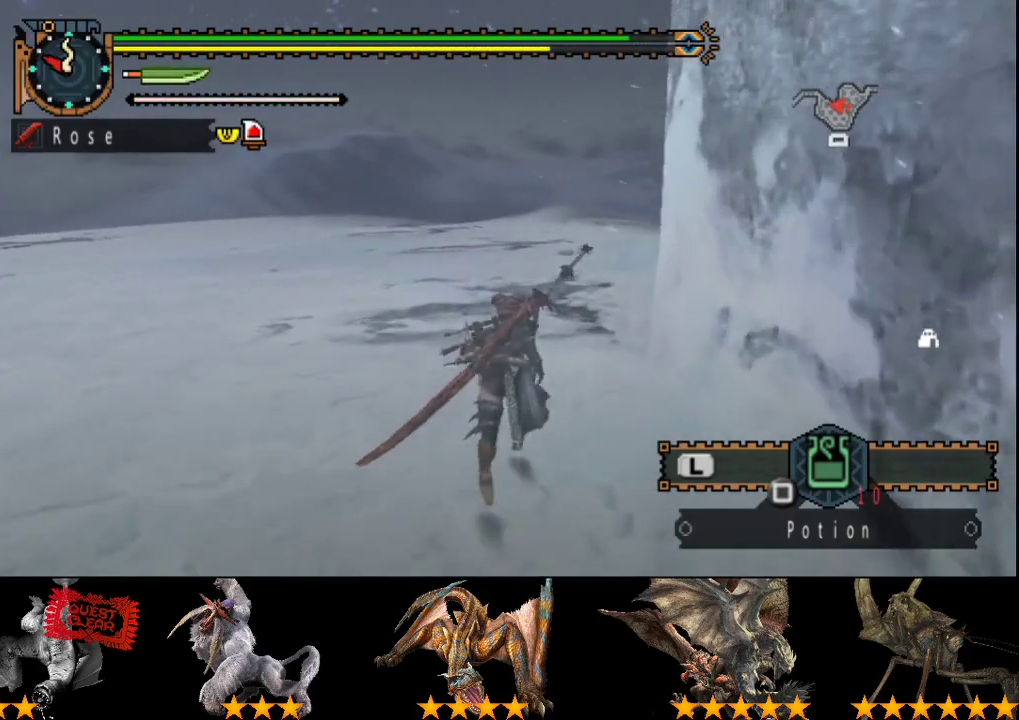
{"buttons": ["R2"], "left_stick": "up", "right_stick": "center", "events": [[133, "R2", "down"], [200, "right_stick", "right"], [400, "right_stick", "center"]]}
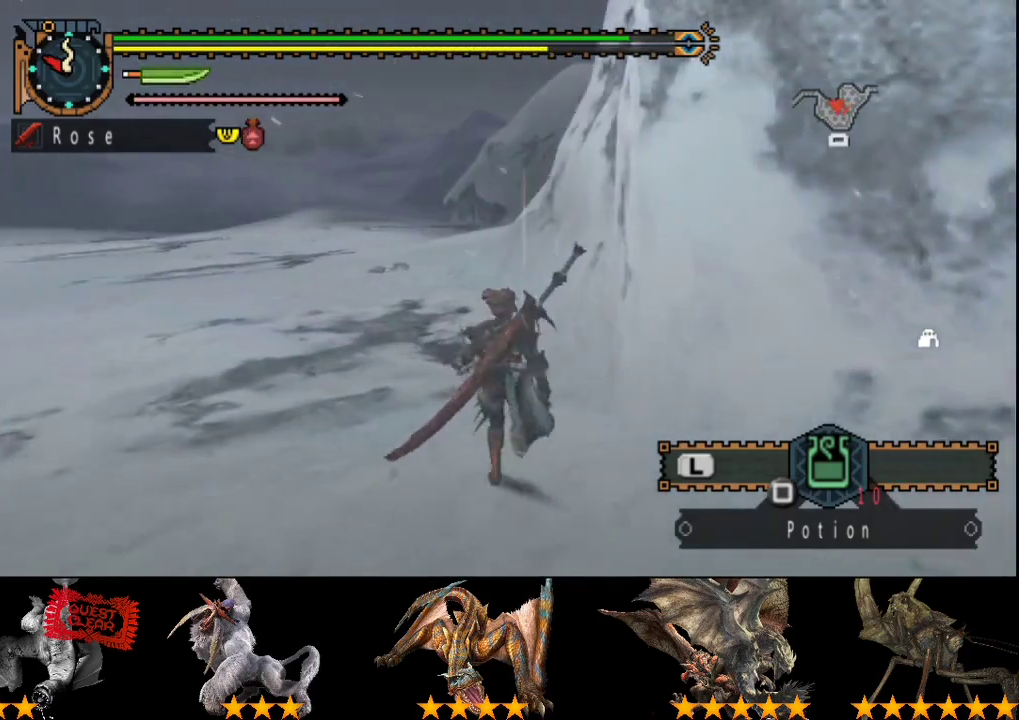
{"buttons": ["R2"], "left_stick": "up-left", "right_stick": "center", "events": [[283, "left_stick", "up-left"]]}
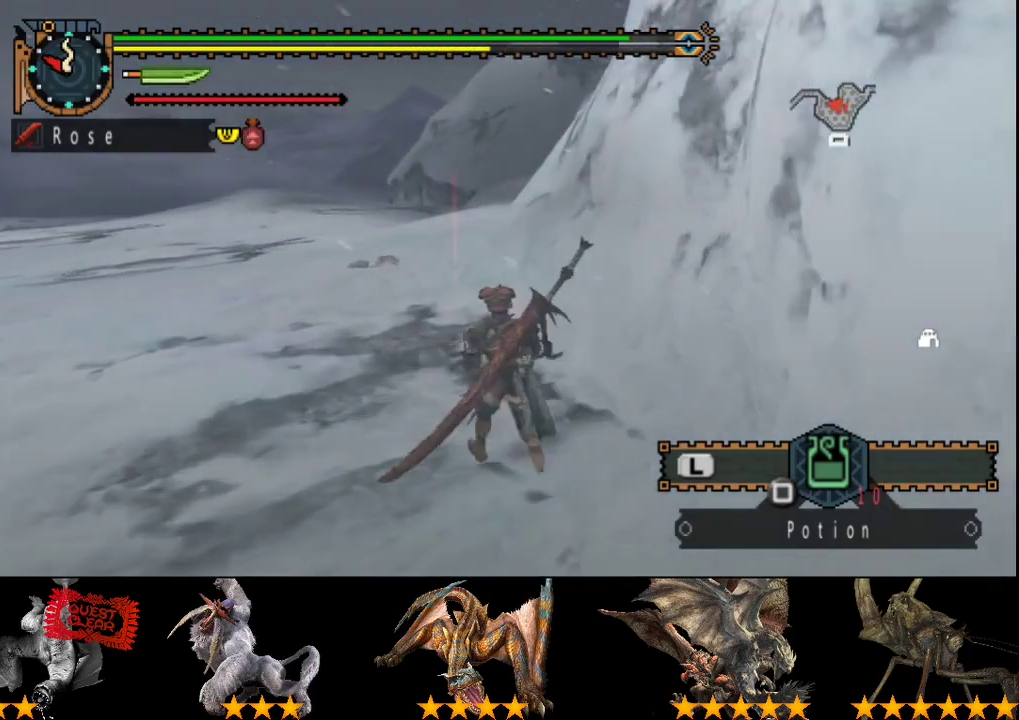
{"buttons": ["R2"], "left_stick": "up", "right_stick": "center", "events": [[50, "left_stick", "up"]]}
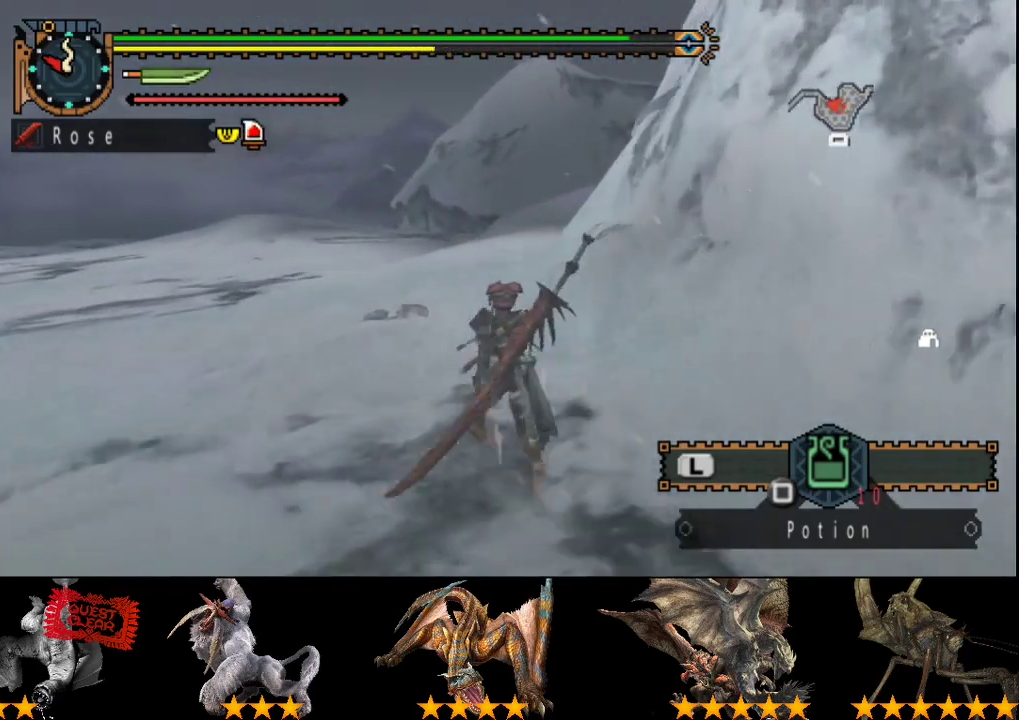
{"buttons": [], "left_stick": "up", "right_stick": "right", "events": [[183, "R2", "up"], [500, "right_stick", "right"]]}
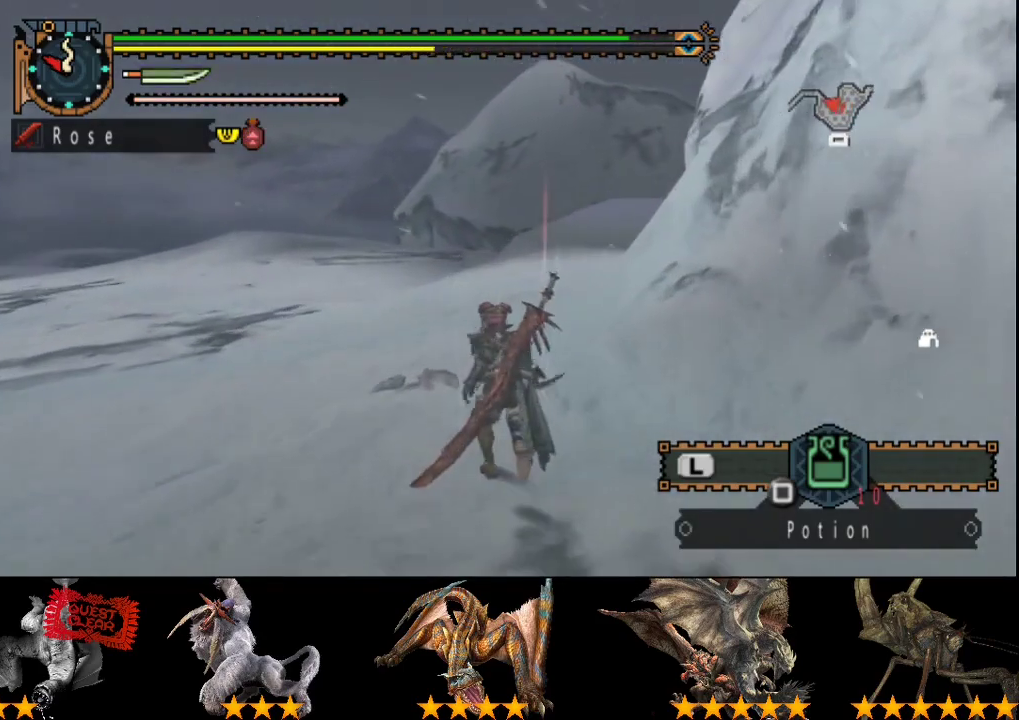
{"buttons": [], "left_stick": "up-left", "right_stick": "center", "events": [[133, "left_stick", "up-left"], [167, "right_stick", "center"], [350, "left_stick", "up"], [433, "left_stick", "up-left"]]}
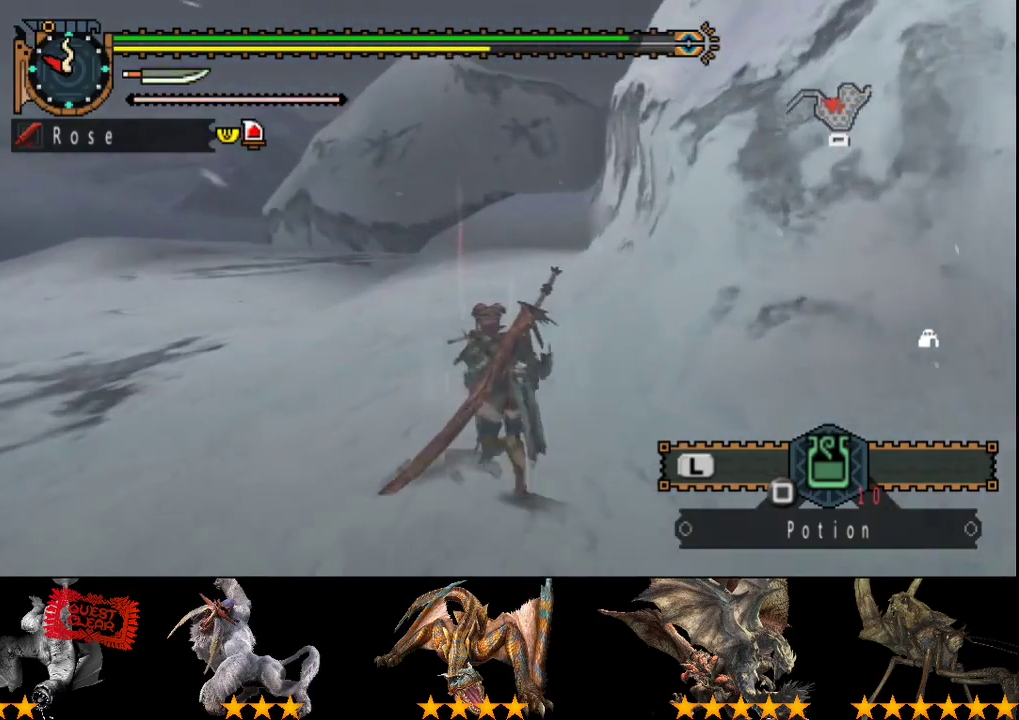
{"buttons": [], "left_stick": "up-left", "right_stick": "center", "events": []}
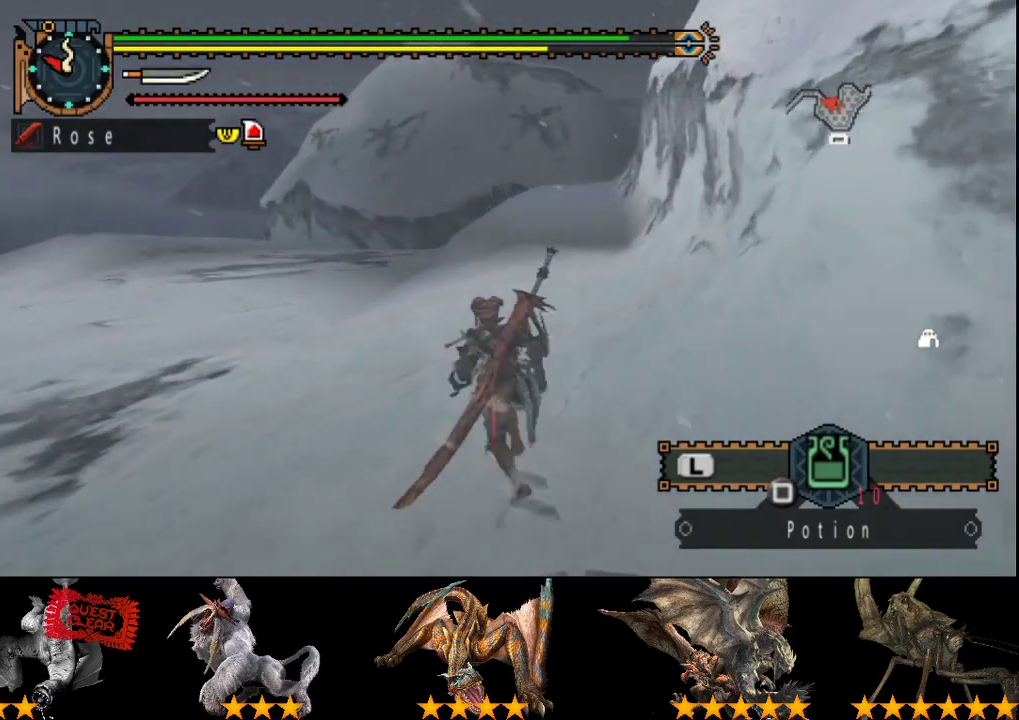
{"buttons": [], "left_stick": "up-left", "right_stick": "center", "events": []}
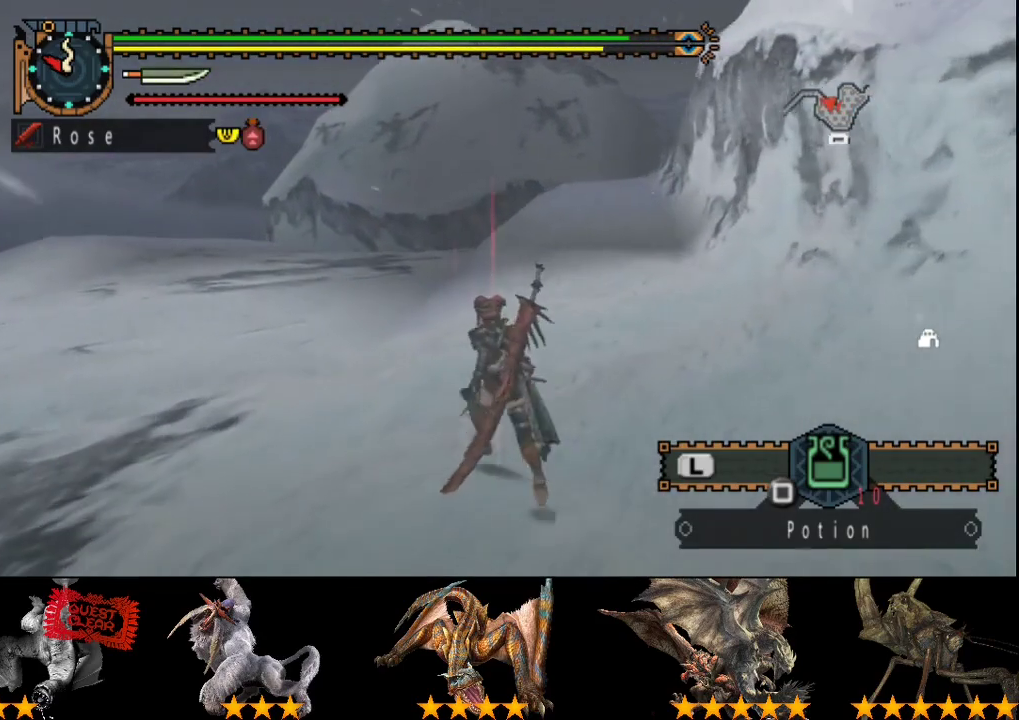
{"buttons": ["R2"], "left_stick": "up-left", "right_stick": "center", "events": [[300, "R2", "down"]]}
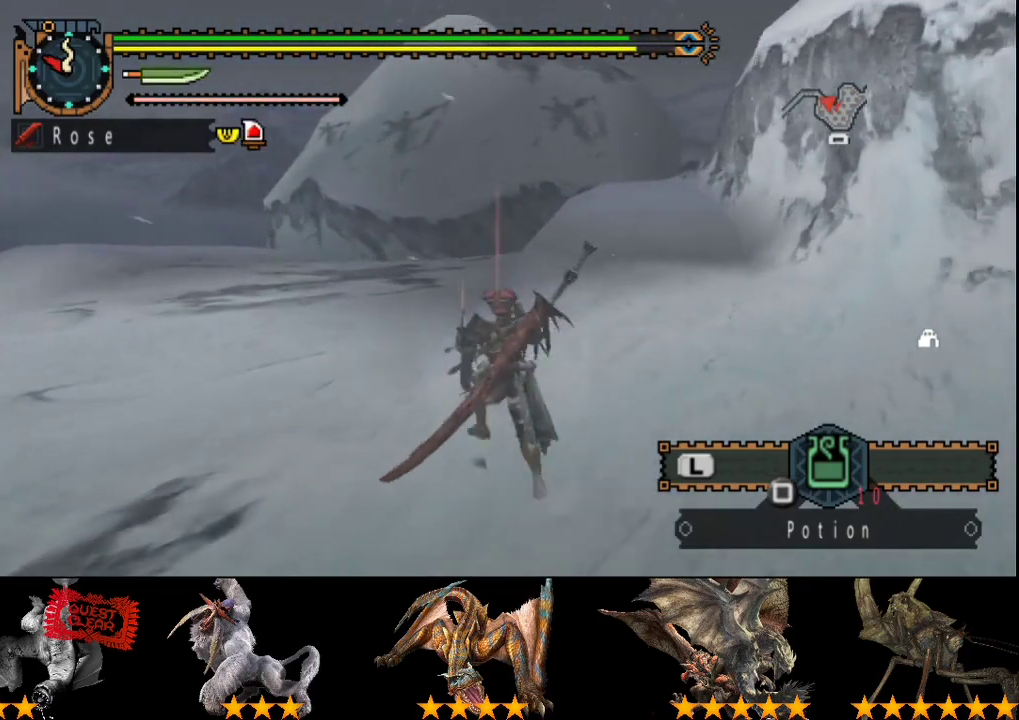
{"buttons": ["R2"], "left_stick": "up-left", "right_stick": "center", "events": [[67, "right_stick", "right"], [200, "right_stick", "center"]]}
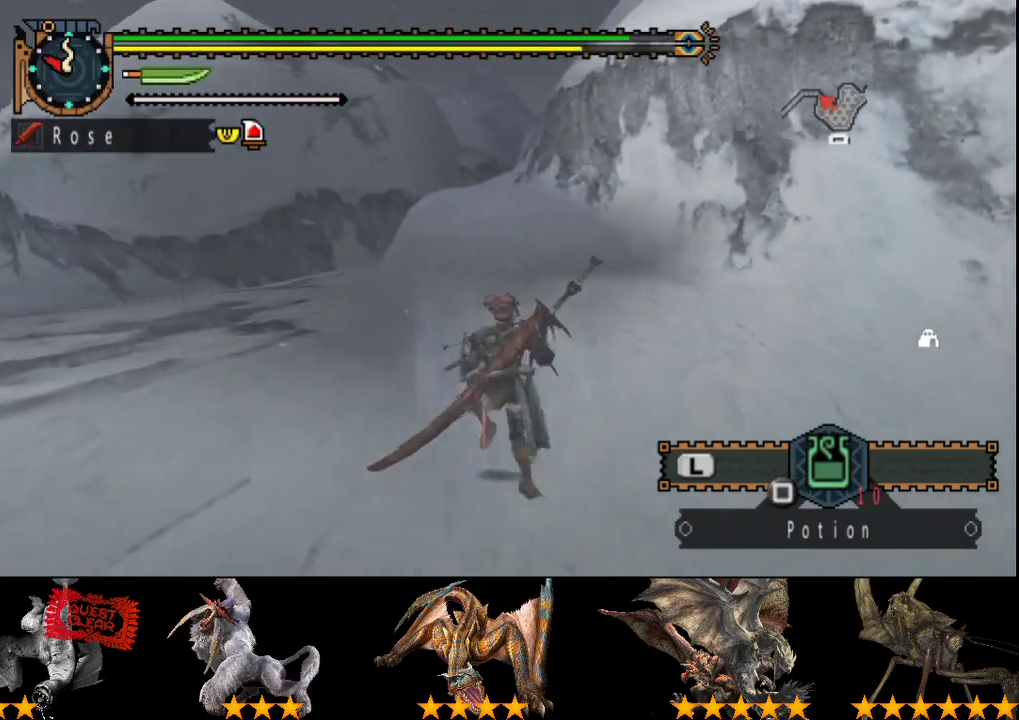
{"buttons": ["R2"], "left_stick": "up-left", "right_stick": "center", "events": []}